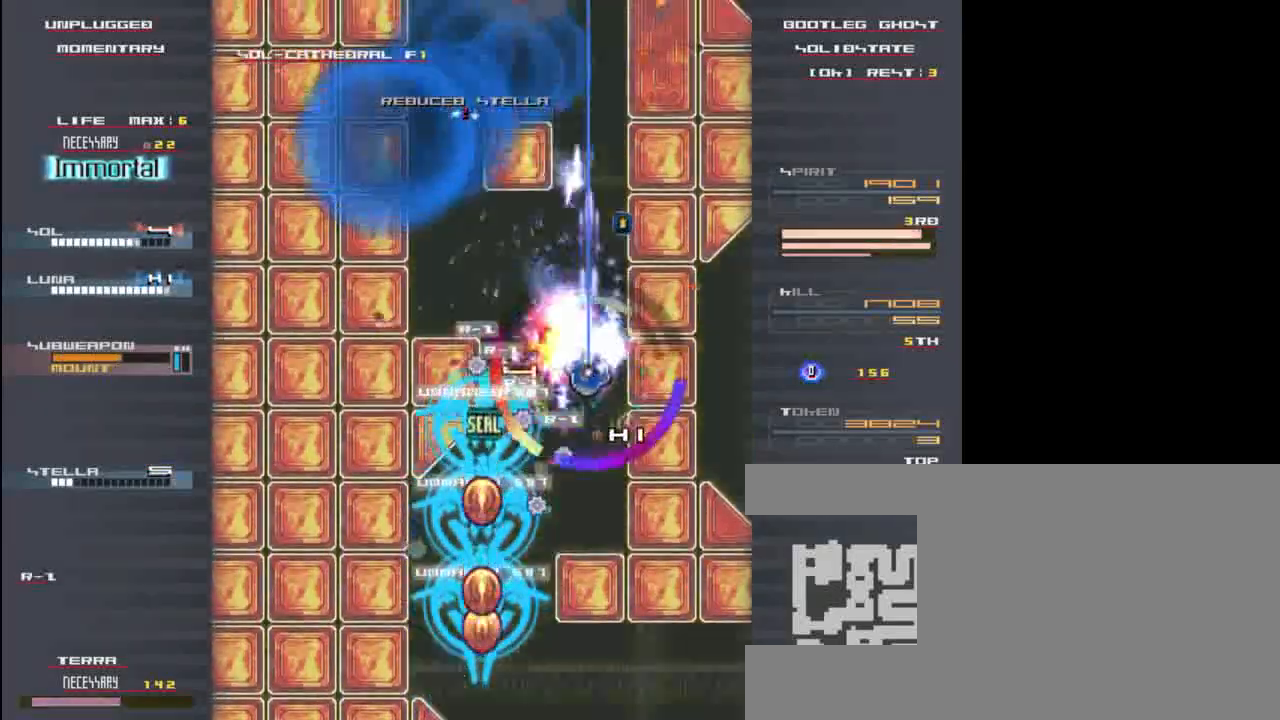
Gameplay with keyboard; each line is a JSON object with the keys held at the frame after it. "events" lists presses ("down") and releases ("up") of "c", "down", "left", "right", "shift", "up", "x" and "z" between this image and that frame as [ms after this image, input, new state], when the widget could be followed in between. No other keys are recorded. Mouse input is not recorded.
{"keys": ["x"], "events": [[17, "x", "up"], [50, "z", "up"], [183, "z", "down"], [217, "x", "down"], [283, "z", "up"], [383, "x", "up"], [417, "z", "down"], [483, "down", "up"], [483, "x", "down"], [483, "z", "up"]]}
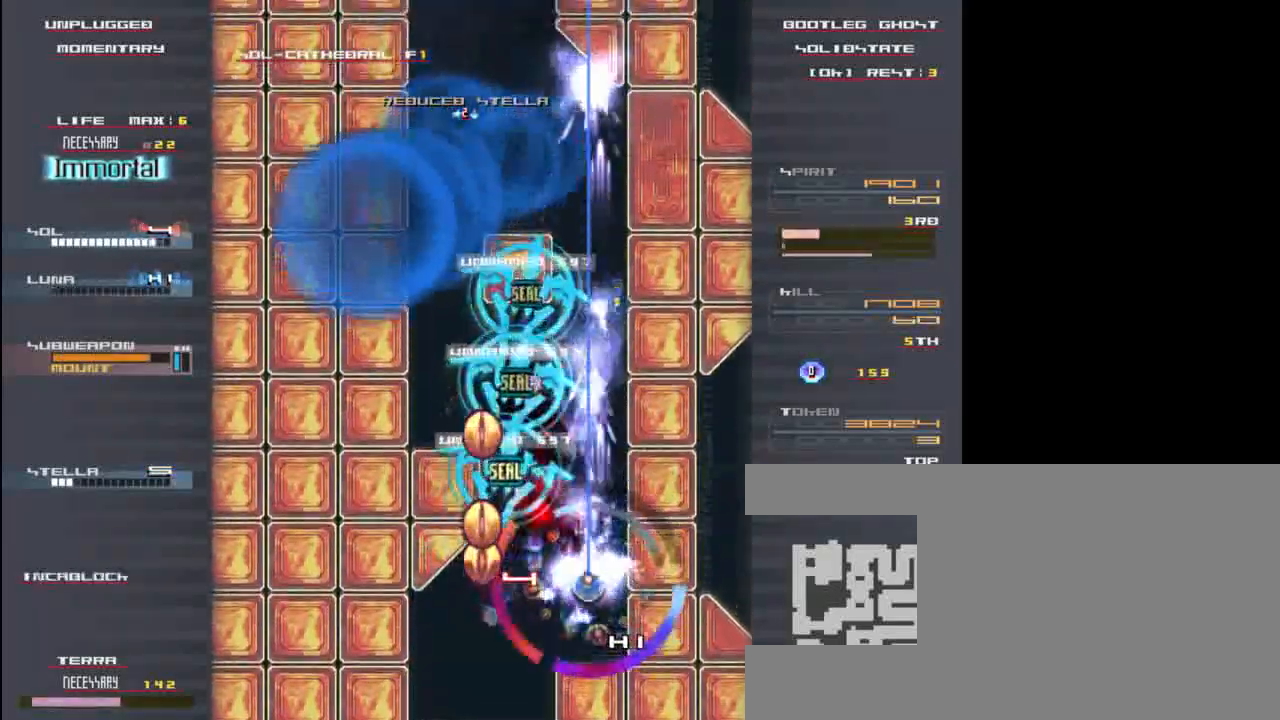
{"keys": ["up", "x", "z"], "events": [[50, "x", "up"], [83, "up", "down"], [83, "z", "down"], [217, "x", "down"], [283, "z", "up"], [317, "x", "up"], [383, "z", "down"], [483, "x", "down"]]}
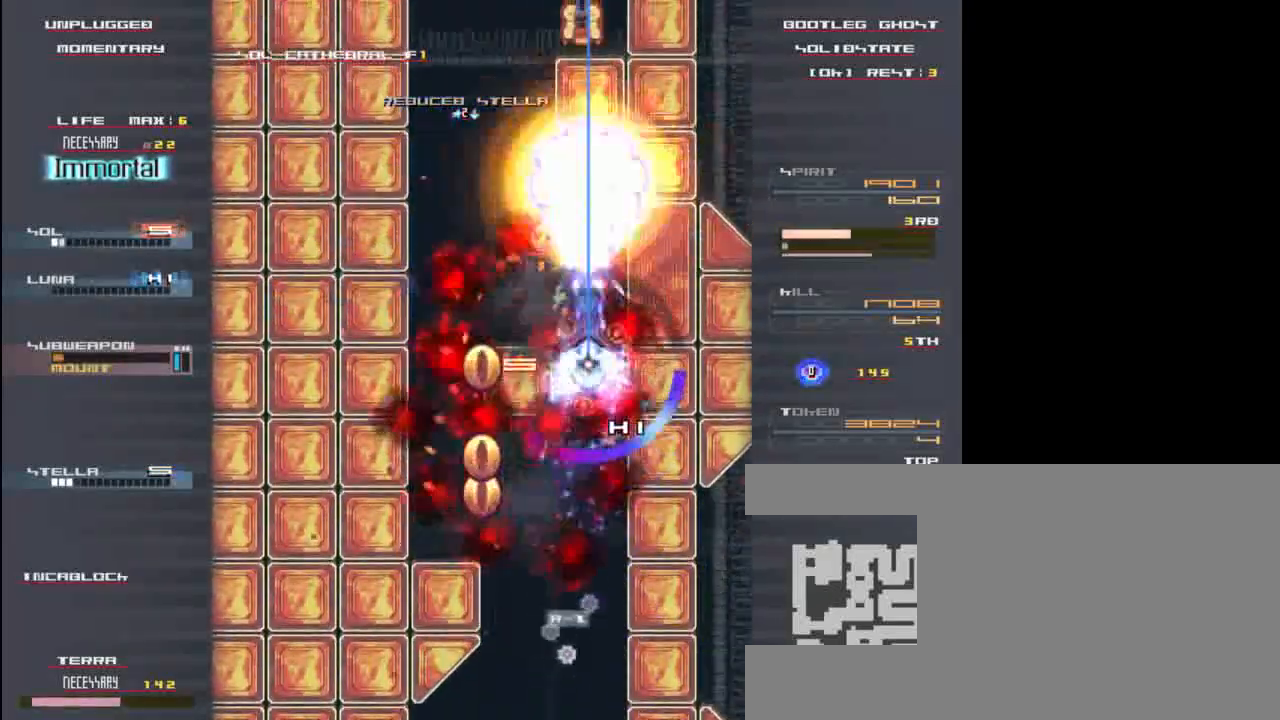
{"keys": ["down", "x"], "events": [[17, "z", "up"], [50, "up", "up"], [50, "x", "up"], [83, "down", "down"], [117, "z", "down"], [250, "x", "down"], [250, "z", "up"], [317, "x", "up"], [383, "z", "down"], [450, "x", "down"], [483, "z", "up"]]}
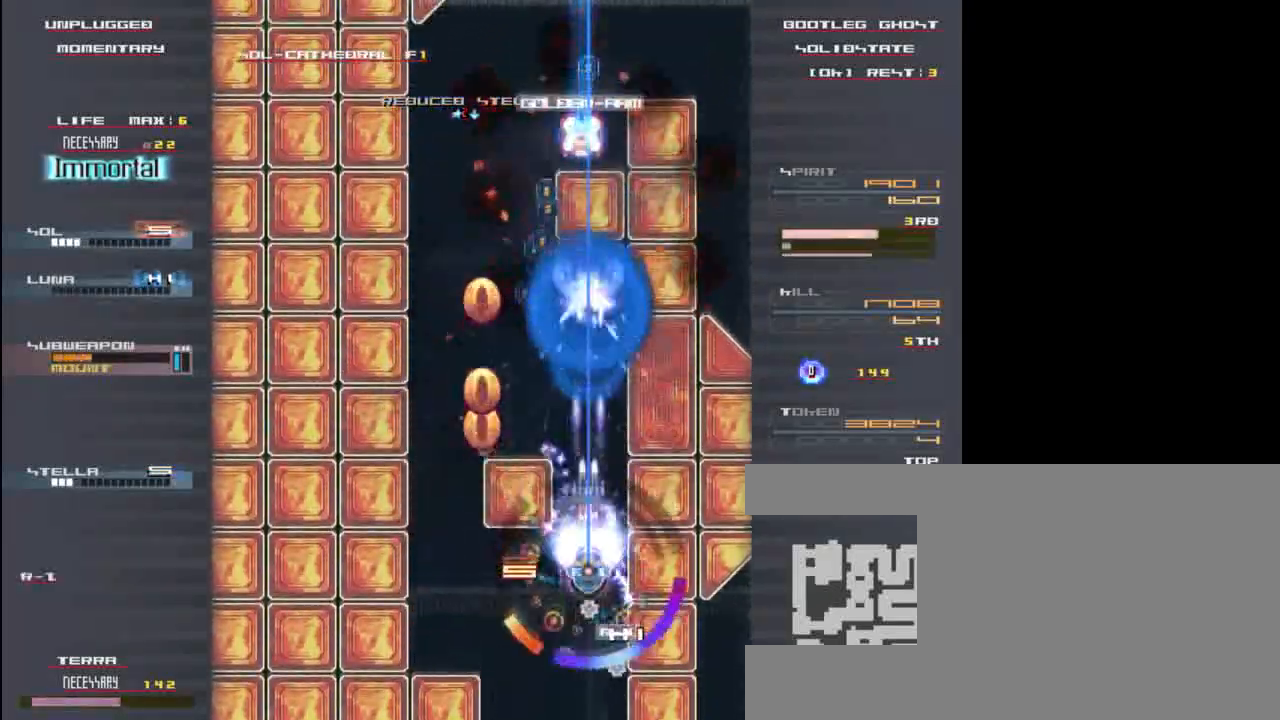
{"keys": ["down", "left", "z"], "events": [[83, "down", "up"], [83, "x", "up"], [117, "up", "down"], [150, "z", "down"], [217, "x", "down"], [250, "z", "up"], [383, "x", "up"], [417, "left", "down"], [417, "up", "up"], [450, "down", "down"], [450, "z", "down"]]}
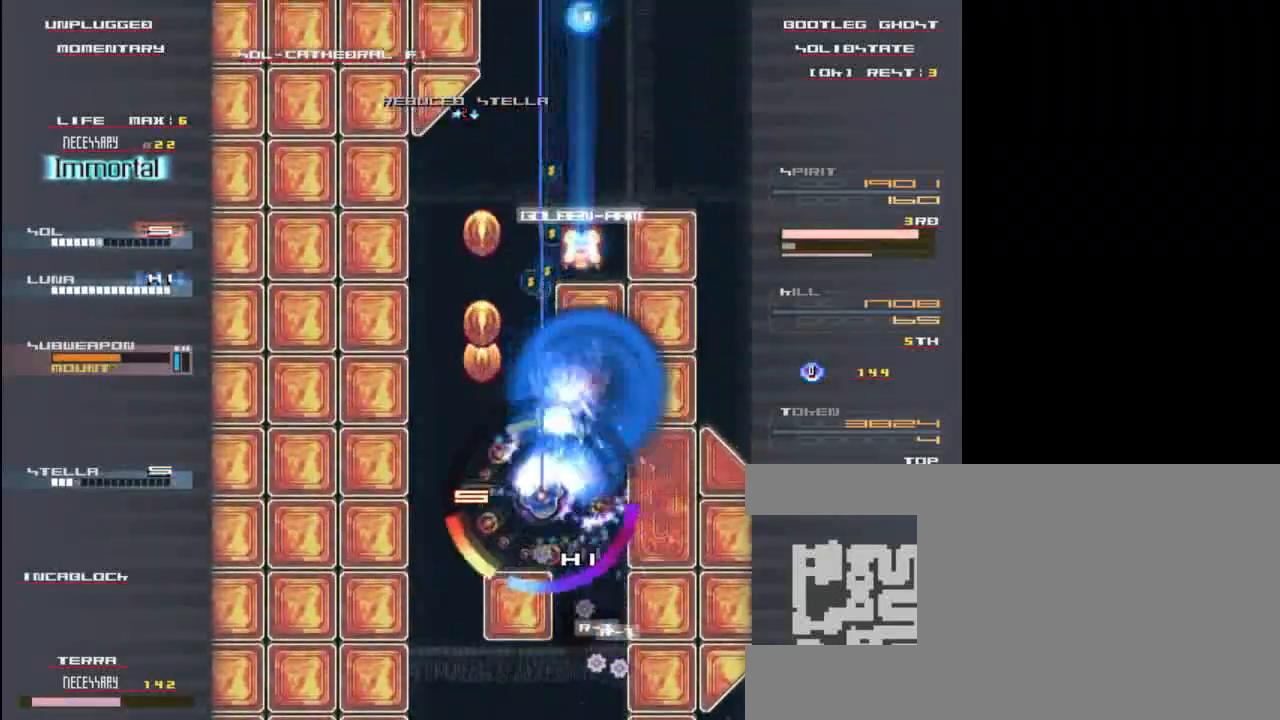
{"keys": ["up"], "events": [[17, "x", "down"], [50, "left", "up"], [50, "z", "up"], [150, "down", "up"], [150, "x", "up"], [217, "z", "down"], [250, "x", "down"], [283, "left", "down"], [350, "z", "up"], [383, "left", "up"], [383, "up", "down"], [383, "x", "up"]]}
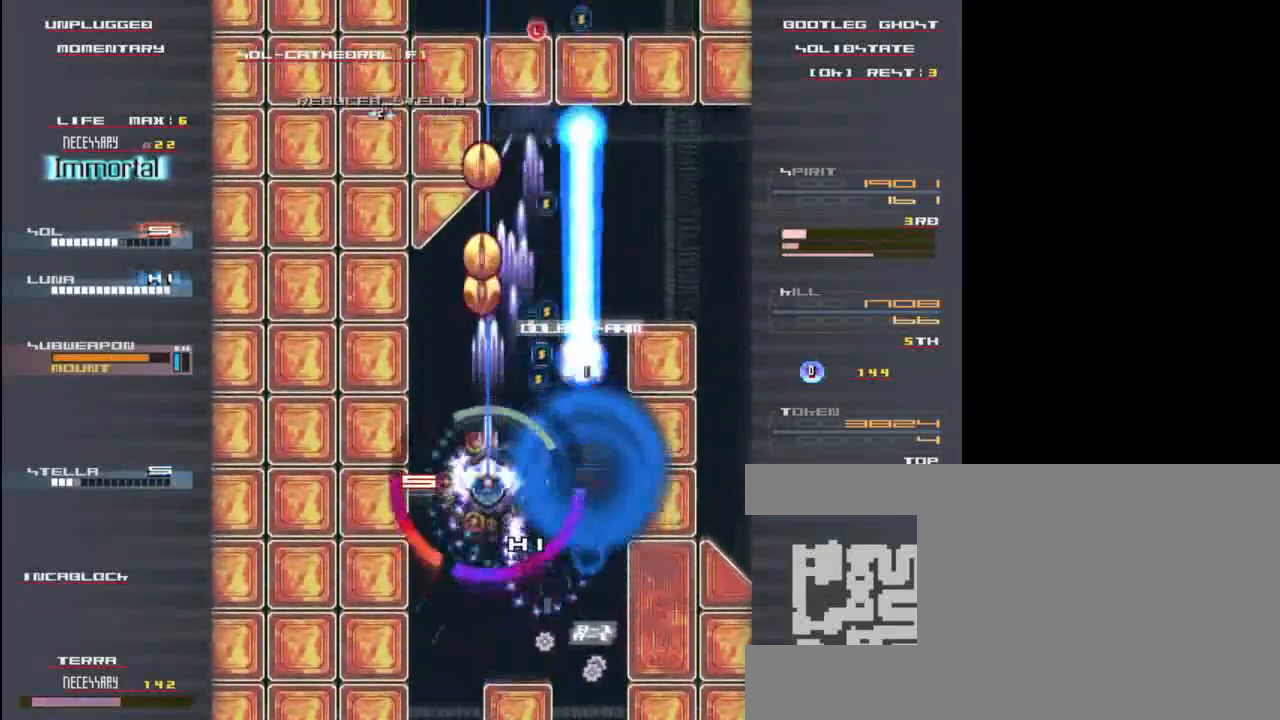
{"keys": ["down", "right", "x", "z"], "events": [[17, "z", "down"], [50, "right", "down"], [50, "x", "down"], [83, "z", "up"], [150, "up", "up"], [183, "x", "up"], [283, "right", "up"], [283, "up", "down"], [283, "x", "down"], [283, "z", "down"], [317, "down", "down"], [317, "right", "down"], [317, "up", "up"], [350, "right", "up"], [350, "z", "up"], [383, "x", "up"], [483, "right", "down"], [483, "x", "down"], [483, "z", "down"]]}
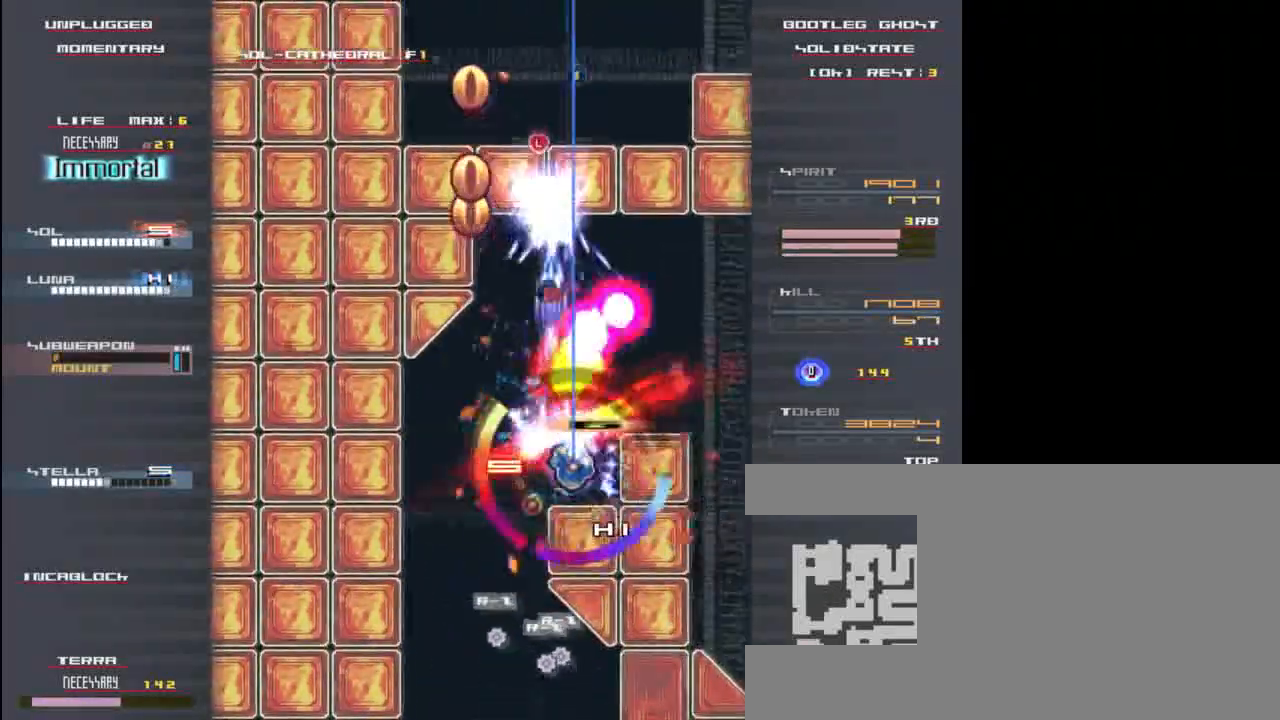
{"keys": ["right", "z"], "events": [[83, "z", "up"], [117, "x", "up"], [150, "down", "up"], [183, "up", "down"], [217, "z", "down"], [250, "right", "up"], [250, "x", "down"], [283, "z", "up"], [383, "x", "up"], [417, "right", "down"], [450, "up", "up"], [483, "z", "down"]]}
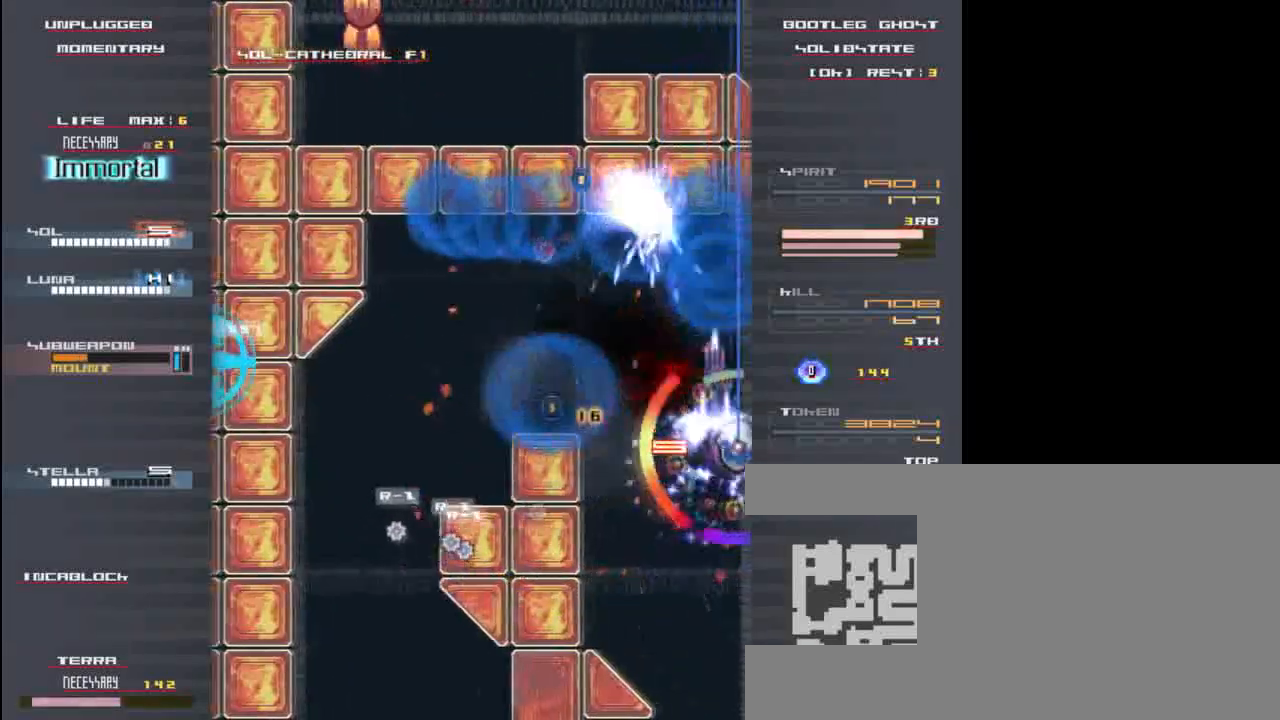
{"keys": ["down"], "events": [[17, "down", "down"], [50, "right", "up"], [50, "x", "down"], [50, "z", "up"], [83, "down", "up"], [83, "left", "down"], [83, "x", "up"], [283, "z", "down"], [383, "x", "down"], [417, "z", "up"], [450, "down", "down"], [483, "left", "up"], [483, "x", "up"]]}
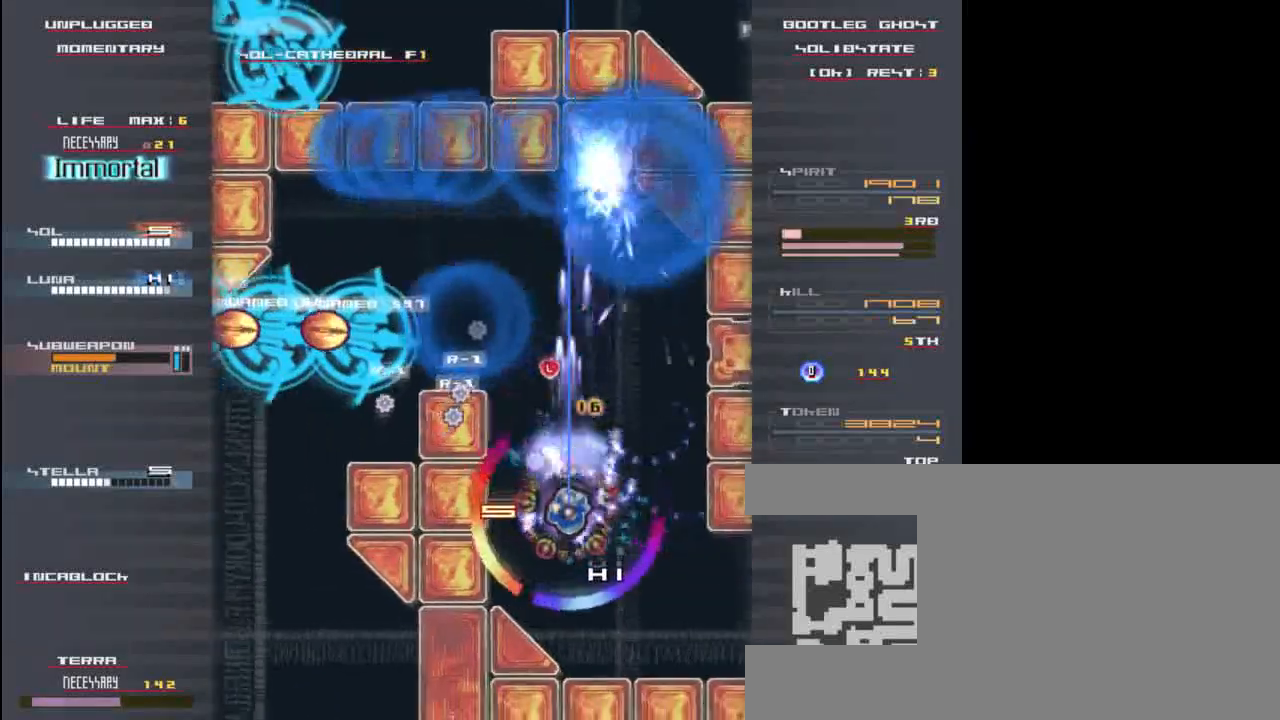
{"keys": ["down"], "events": [[83, "x", "down"], [83, "z", "down"], [117, "down", "up"], [117, "left", "down"], [150, "left", "up"], [150, "z", "up"], [217, "up", "down"], [217, "x", "up"], [350, "x", "down"], [350, "z", "down"], [450, "down", "down"], [450, "up", "up"], [450, "z", "up"], [483, "x", "up"]]}
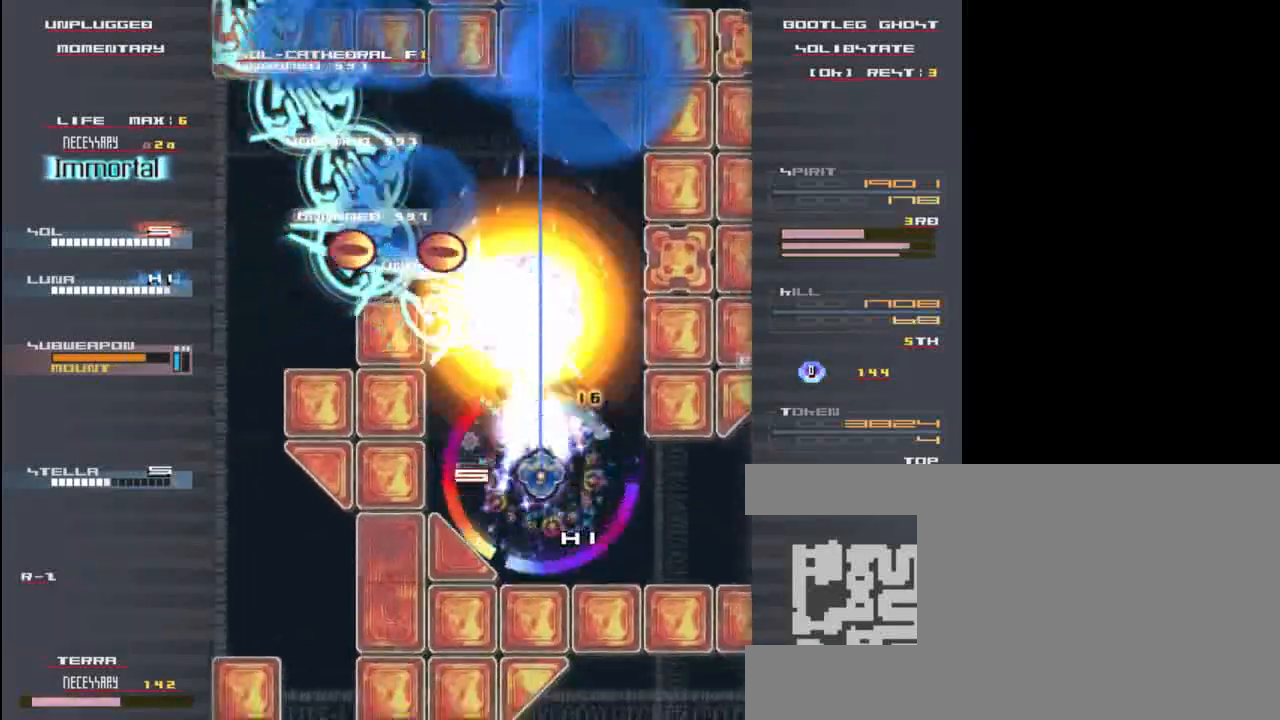
{"keys": ["z"], "events": [[50, "x", "down"], [83, "z", "down"], [150, "z", "up"], [183, "down", "up"], [183, "x", "up"], [283, "x", "down"], [283, "z", "down"], [317, "left", "down"], [350, "z", "up"], [417, "left", "up"], [417, "x", "up"], [483, "z", "down"]]}
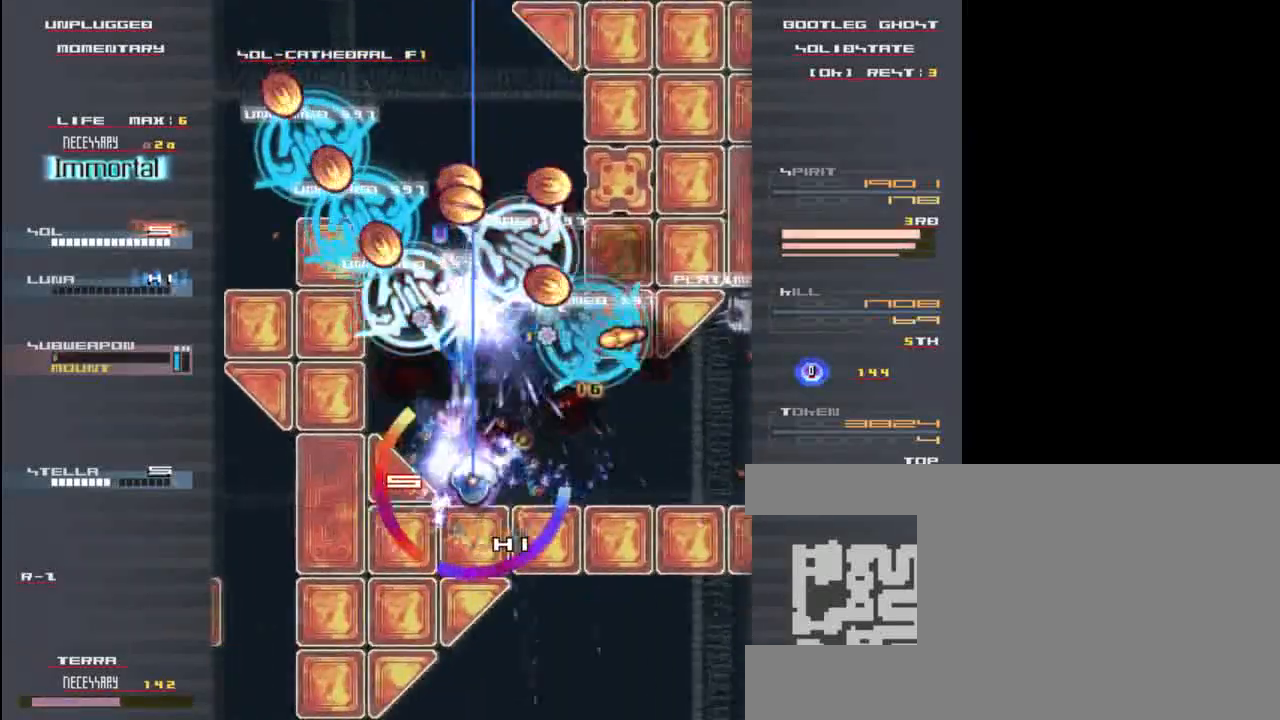
{"keys": ["left", "x"], "events": [[17, "x", "down"], [83, "x", "up"], [83, "z", "up"], [150, "c", "down"], [250, "c", "up"], [250, "up", "down"], [350, "z", "down"], [383, "x", "down"], [450, "left", "down"], [450, "up", "up"], [450, "z", "up"]]}
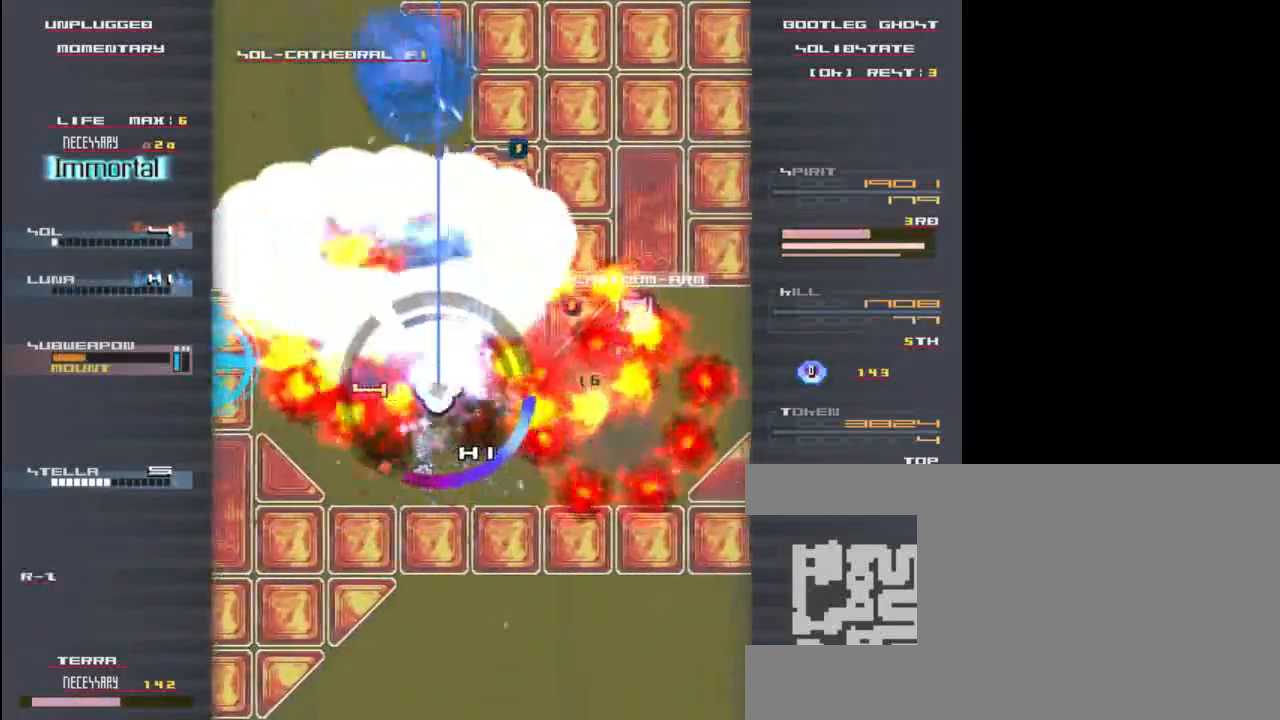
{"keys": ["down"], "events": [[50, "down", "down"], [50, "x", "up"], [50, "z", "down"], [83, "left", "up"], [117, "x", "down"], [150, "down", "up"], [150, "left", "down"], [183, "left", "up"], [183, "up", "down"], [183, "z", "up"], [217, "left", "down"], [217, "up", "up"], [250, "x", "up"], [350, "x", "down"], [350, "z", "down"], [383, "down", "down"], [383, "left", "up"], [450, "z", "up"], [483, "x", "up"]]}
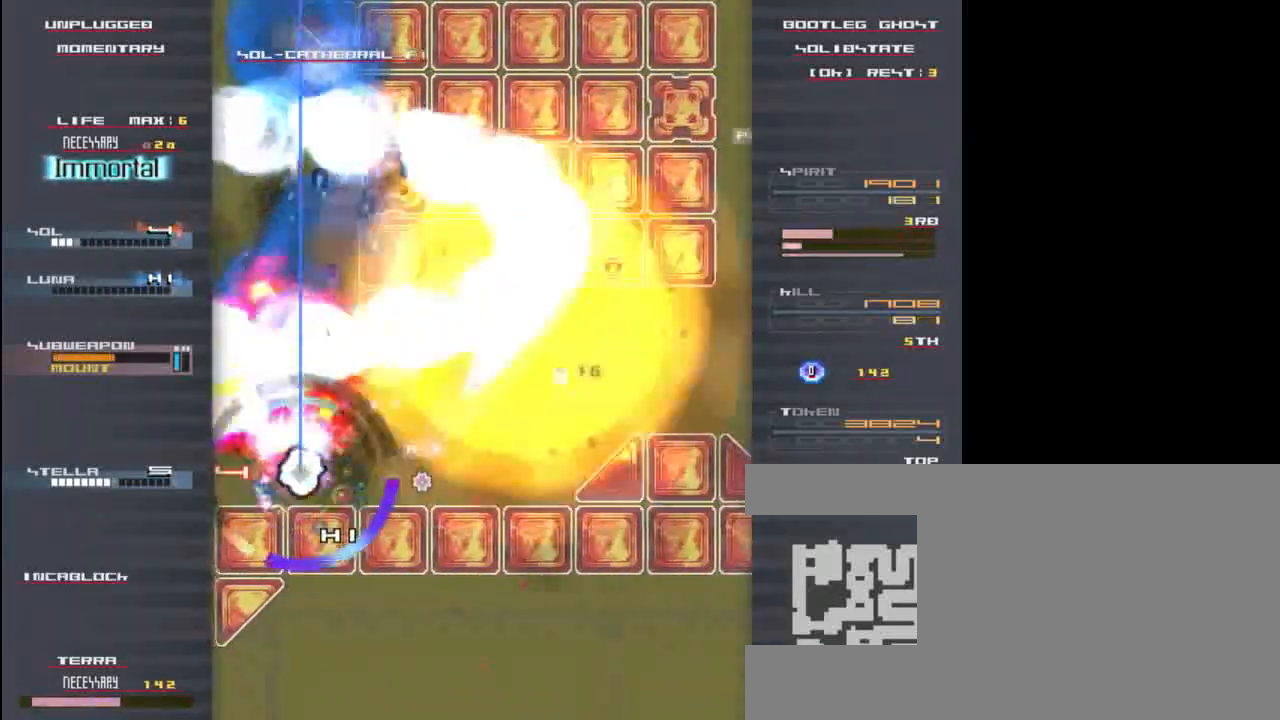
{"keys": ["up"], "events": [[67, "down", "up"], [67, "right", "down"], [67, "z", "down"], [133, "x", "down"], [167, "z", "up"], [217, "right", "up"], [217, "x", "up"], [300, "up", "down"], [333, "x", "down"], [333, "z", "down"], [433, "z", "up"], [500, "x", "up"]]}
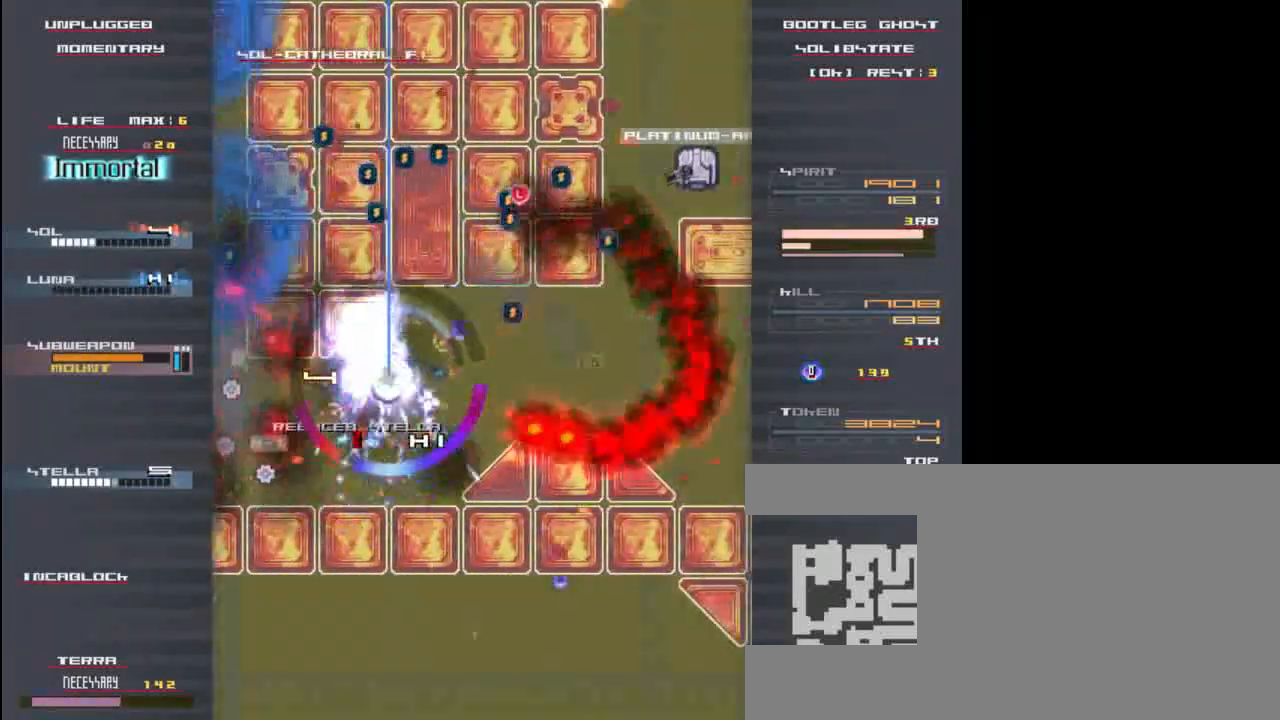
{"keys": ["down", "right"], "events": [[67, "z", "down"], [100, "x", "down"], [167, "z", "up"], [233, "x", "up"], [267, "right", "down"], [267, "up", "up"], [333, "x", "down"], [333, "z", "down"], [367, "down", "down"], [433, "z", "up"], [467, "x", "up"]]}
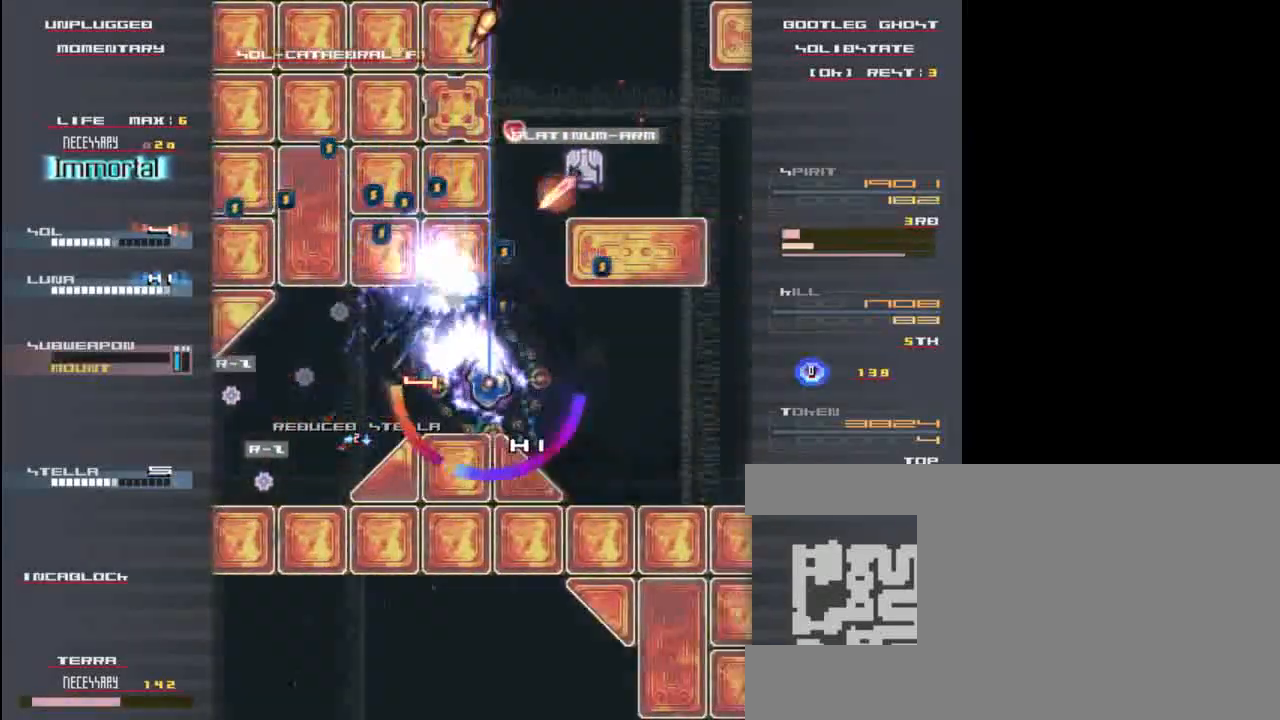
{"keys": ["left"], "events": [[100, "x", "down"], [100, "z", "down"], [133, "down", "up"], [167, "z", "up"], [267, "right", "up"], [267, "up", "down"], [267, "x", "up"], [333, "x", "down"], [333, "z", "down"], [400, "up", "up"], [433, "left", "down"], [433, "z", "up"], [467, "x", "up"]]}
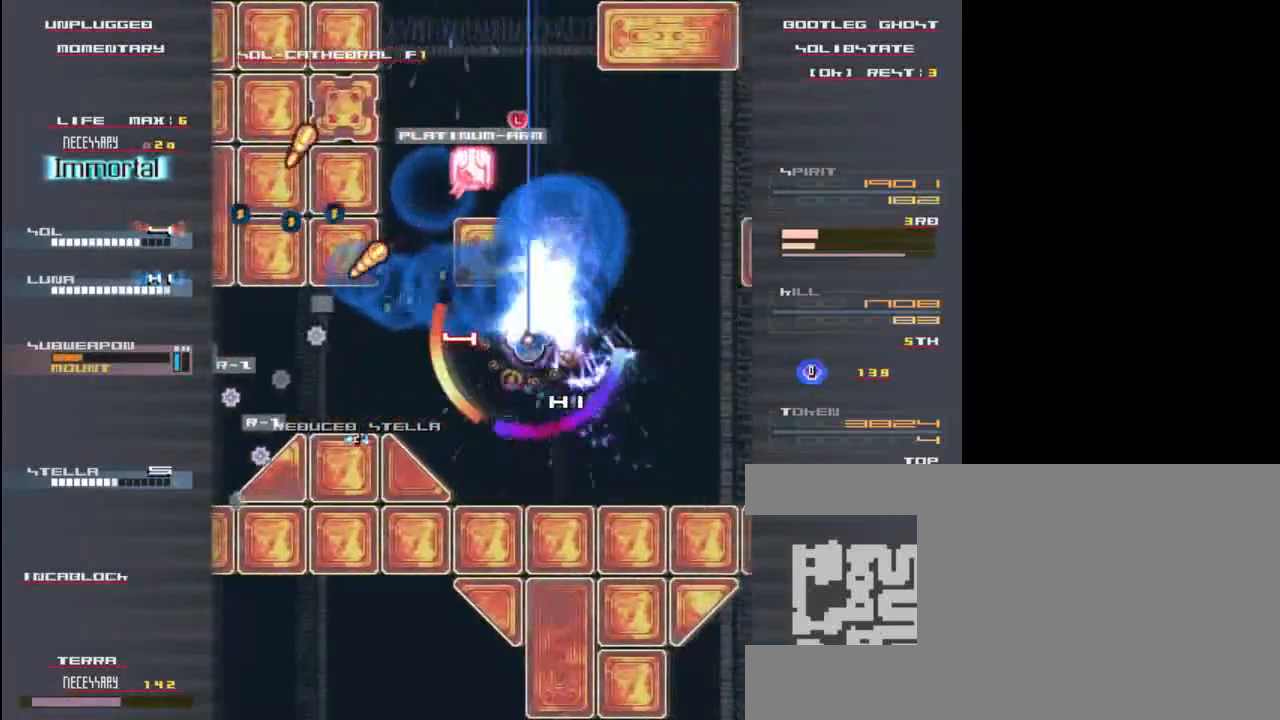
{"keys": [], "events": [[67, "x", "down"], [67, "z", "down"], [167, "down", "down"], [167, "z", "up"], [200, "x", "up"], [300, "down", "up"], [300, "x", "down"], [300, "z", "down"], [400, "z", "up"], [433, "x", "up"], [467, "left", "up"]]}
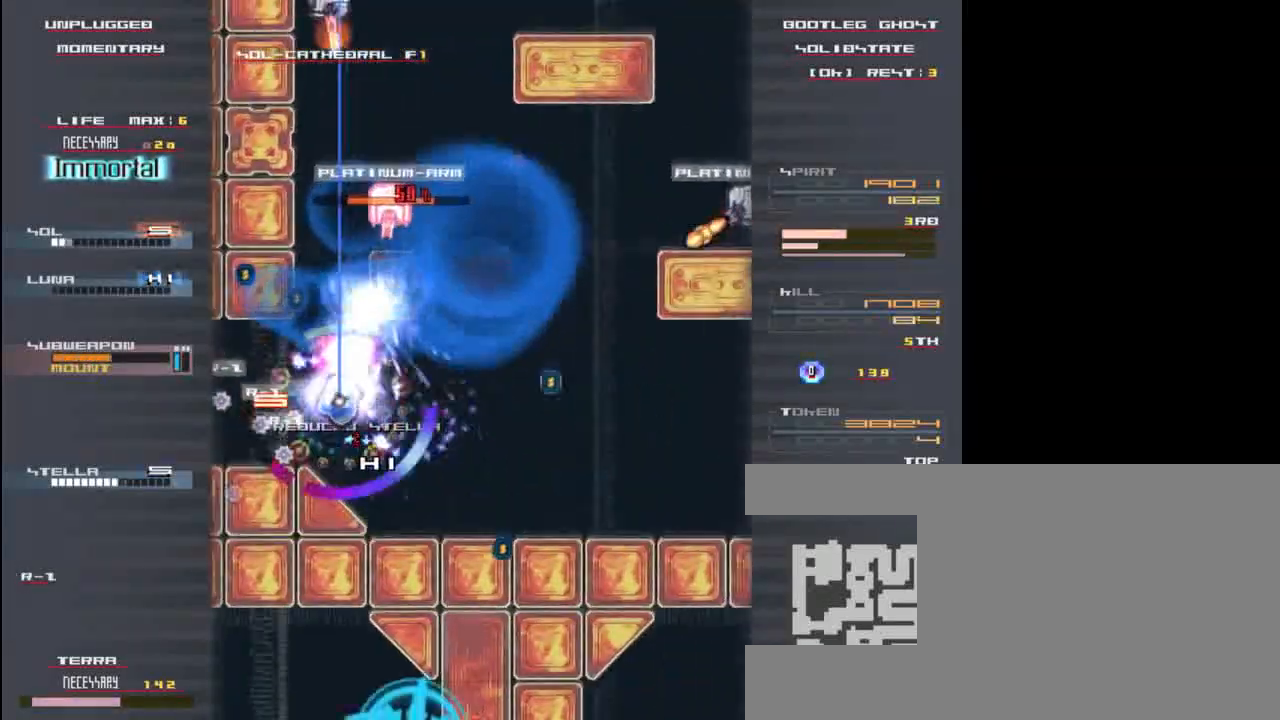
{"keys": ["left", "z"], "events": [[33, "x", "down"], [33, "z", "down"], [67, "right", "down"], [133, "down", "down"], [133, "z", "up"], [200, "x", "up"], [267, "x", "down"], [300, "right", "up"], [300, "z", "down"], [367, "z", "up"], [400, "left", "down"], [400, "x", "up"], [433, "down", "up"], [500, "z", "down"]]}
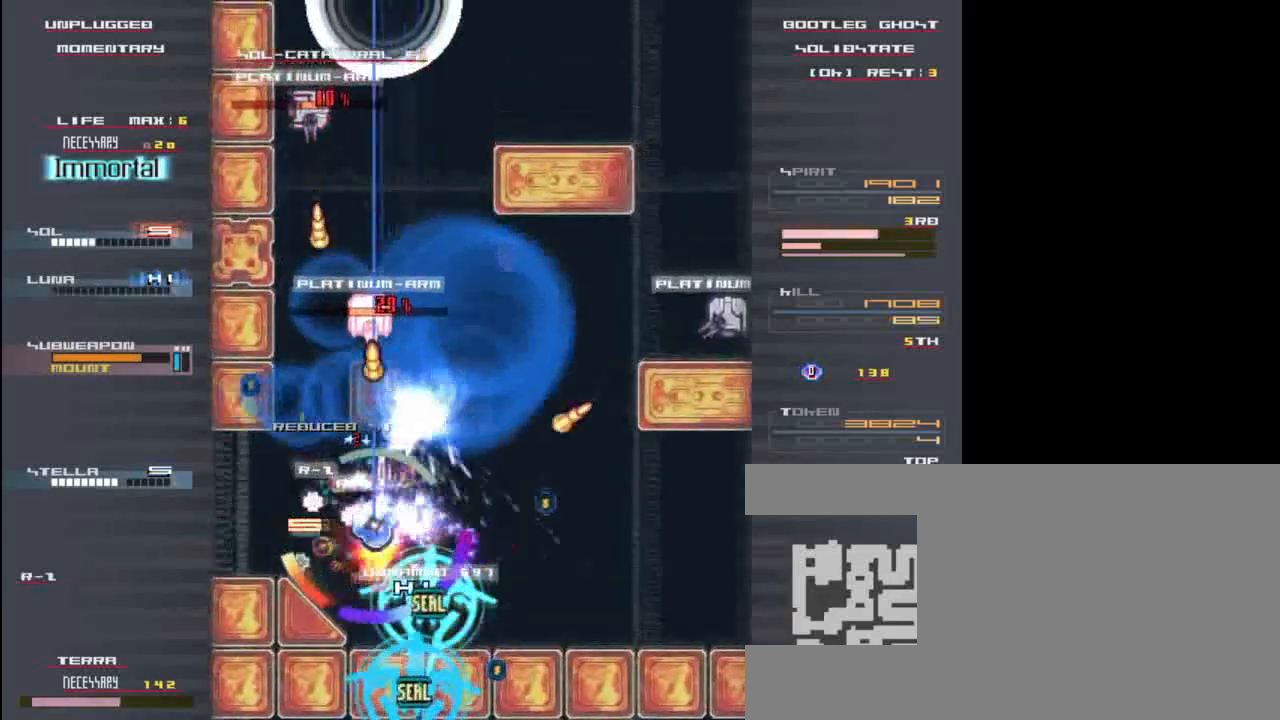
{"keys": ["c", "down", "right"], "events": [[67, "x", "down"], [100, "z", "up"], [167, "left", "up"], [167, "x", "up"], [233, "down", "down"], [267, "z", "down"], [333, "x", "down"], [400, "down", "up"], [400, "left", "down"], [400, "z", "up"], [433, "down", "down"], [433, "x", "up"], [467, "left", "up"], [500, "c", "down"], [500, "right", "down"]]}
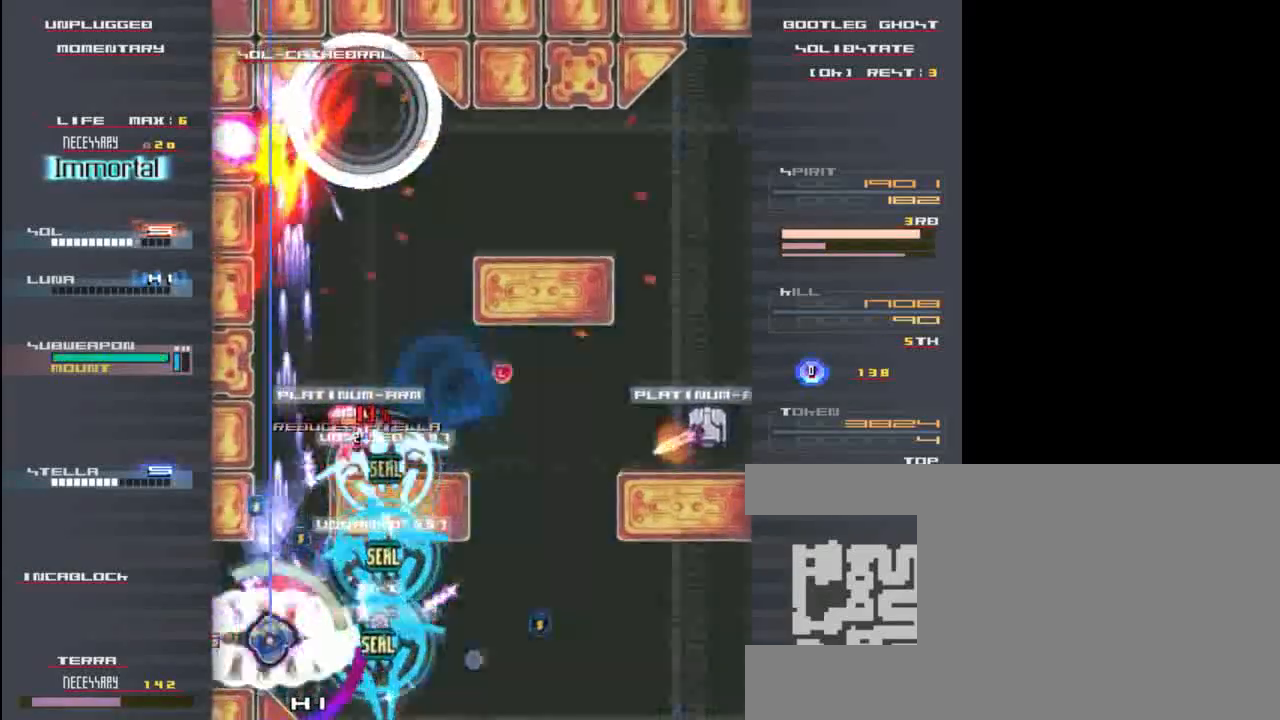
{"keys": ["right", "z"], "events": [[67, "down", "up"], [100, "c", "up"], [300, "z", "down"], [333, "x", "down"], [367, "z", "up"], [500, "x", "up"], [500, "z", "down"]]}
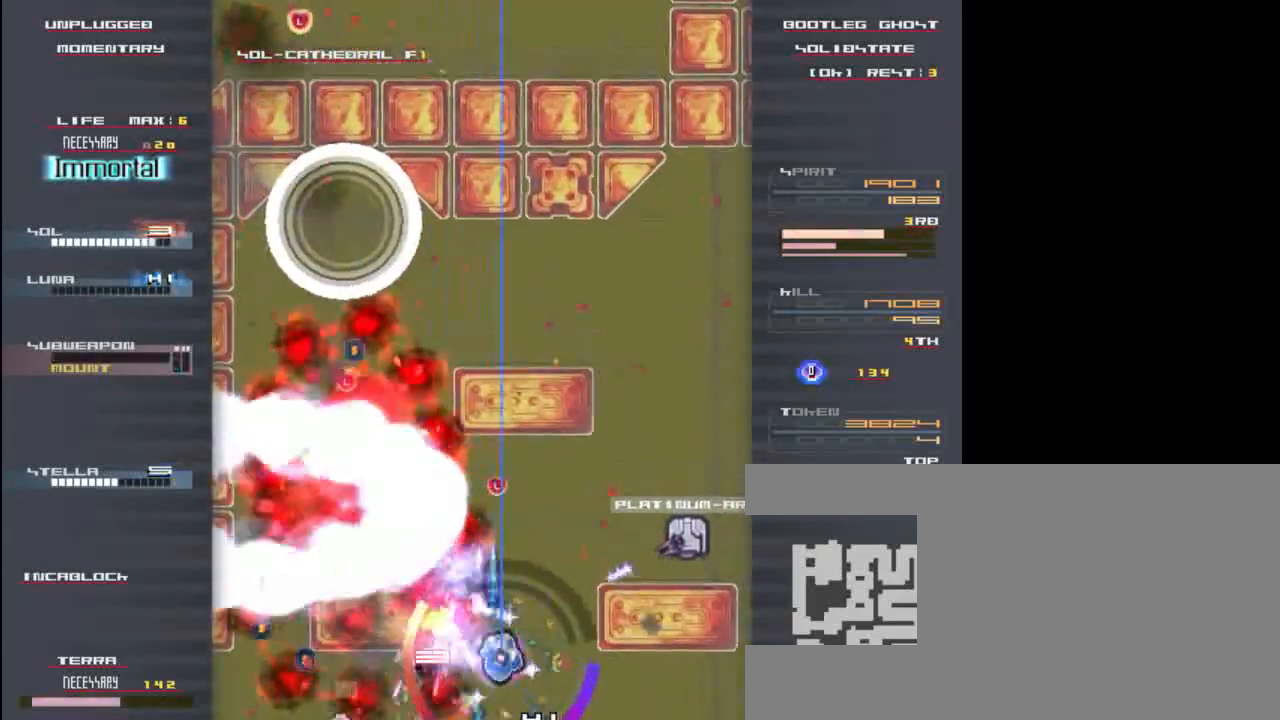
{"keys": ["right", "x", "z"], "events": [[67, "x", "down"], [100, "z", "up"], [200, "x", "up"], [233, "z", "down"], [267, "x", "down"], [333, "z", "up"], [400, "x", "up"], [467, "x", "down"], [467, "z", "down"]]}
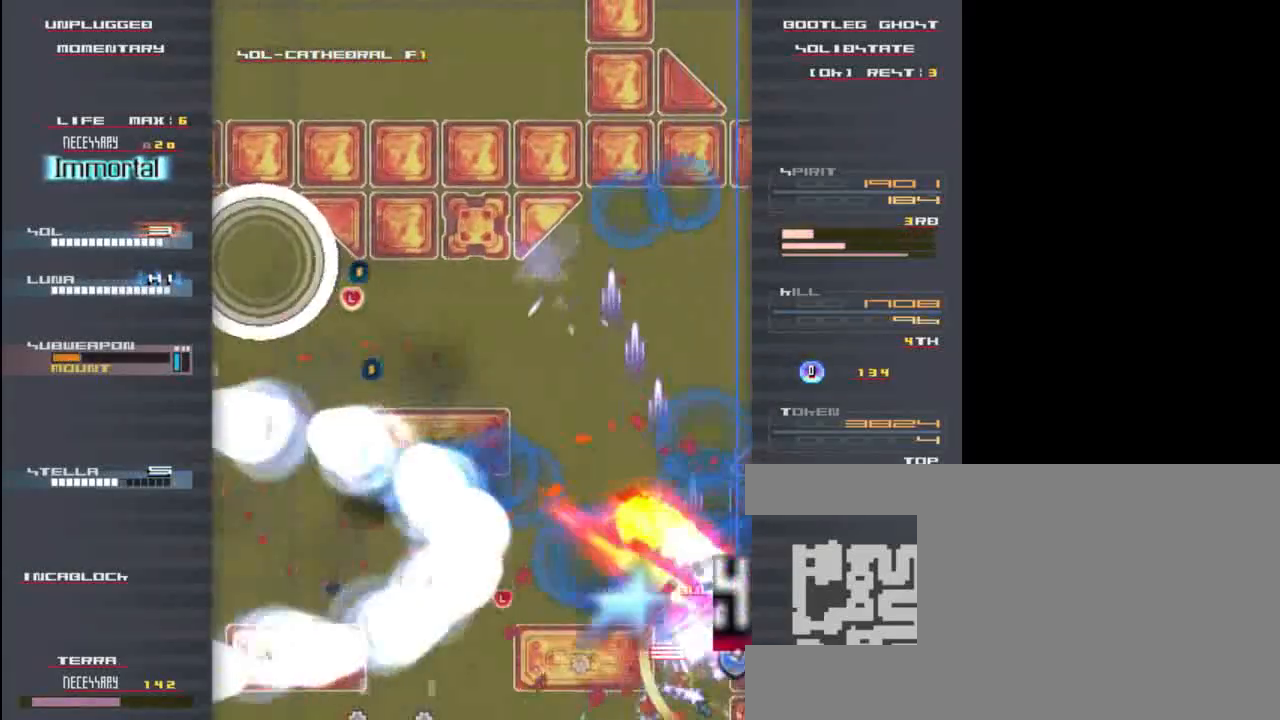
{"keys": ["down", "left", "x", "z"], "events": [[33, "right", "up"], [33, "up", "down"], [33, "z", "up"], [100, "x", "up"], [100, "z", "down"], [167, "x", "down"], [233, "down", "down"], [233, "left", "down"], [233, "up", "up"], [233, "z", "up"], [300, "x", "up"], [400, "z", "down"], [500, "x", "down"]]}
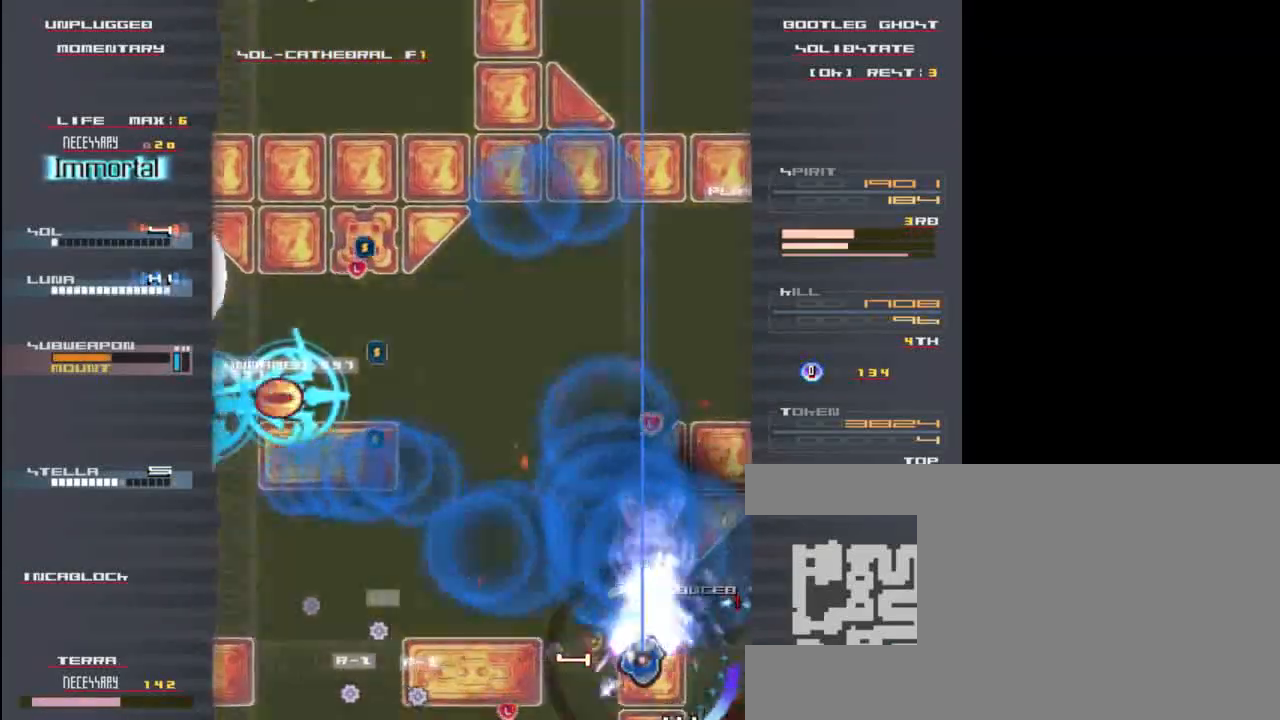
{"keys": ["up", "x", "z"], "events": [[33, "z", "up"], [67, "down", "up"], [100, "x", "up"], [167, "z", "down"], [200, "left", "up"], [200, "up", "down"], [200, "x", "down"], [267, "z", "up"], [333, "x", "up"], [400, "z", "down"], [433, "x", "down"]]}
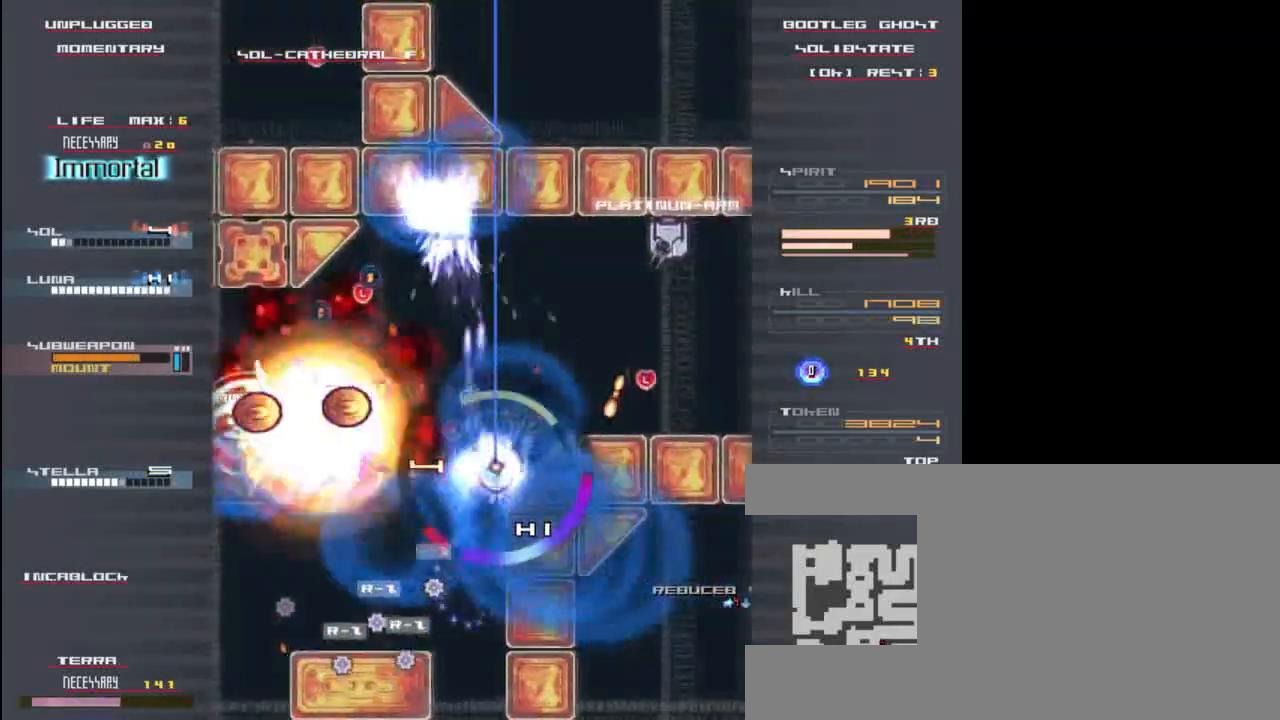
{"keys": ["down", "right", "x"], "events": [[33, "z", "up"], [67, "x", "up"], [167, "x", "down"], [167, "z", "down"], [267, "z", "up"], [300, "right", "down"], [300, "up", "up"], [300, "x", "up"], [400, "down", "down"], [400, "z", "down"], [433, "x", "down"], [500, "z", "up"]]}
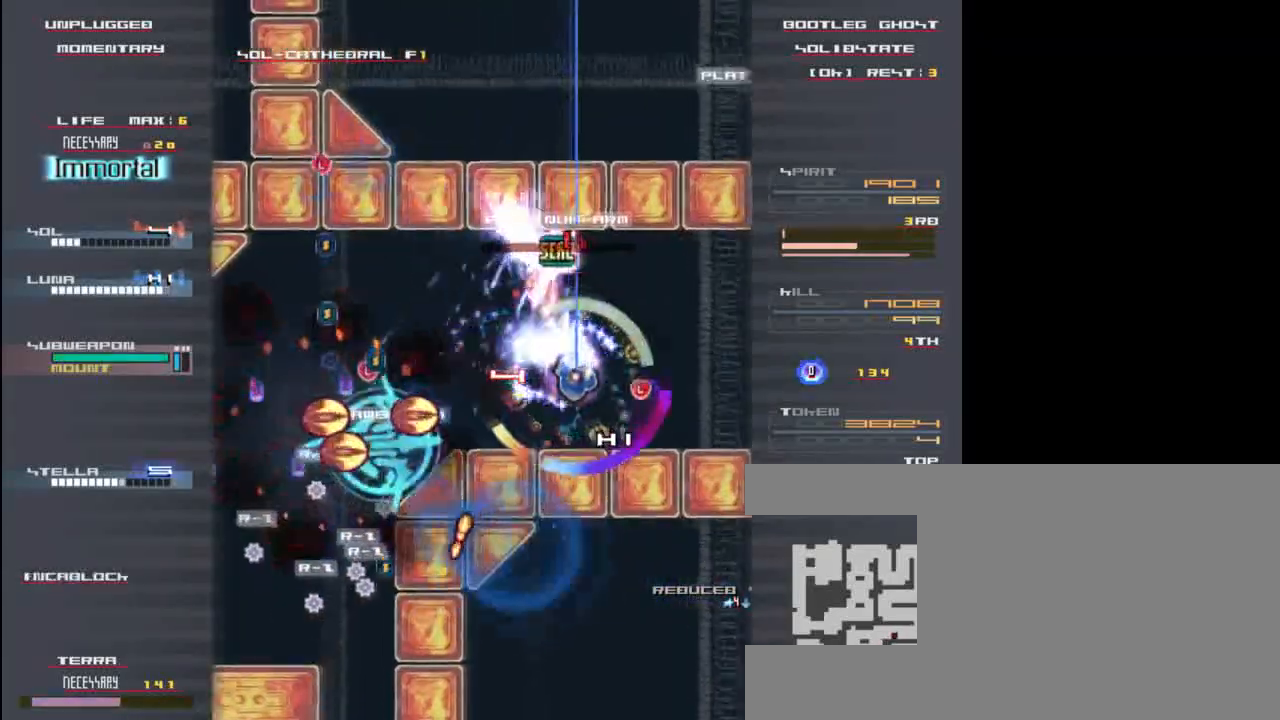
{"keys": ["up"], "events": [[33, "x", "up"], [67, "down", "up"], [100, "z", "down"], [167, "x", "down"], [233, "z", "up"], [267, "x", "up"], [333, "z", "down"], [367, "x", "down"], [433, "z", "up"], [500, "right", "up"], [500, "up", "down"], [500, "x", "up"]]}
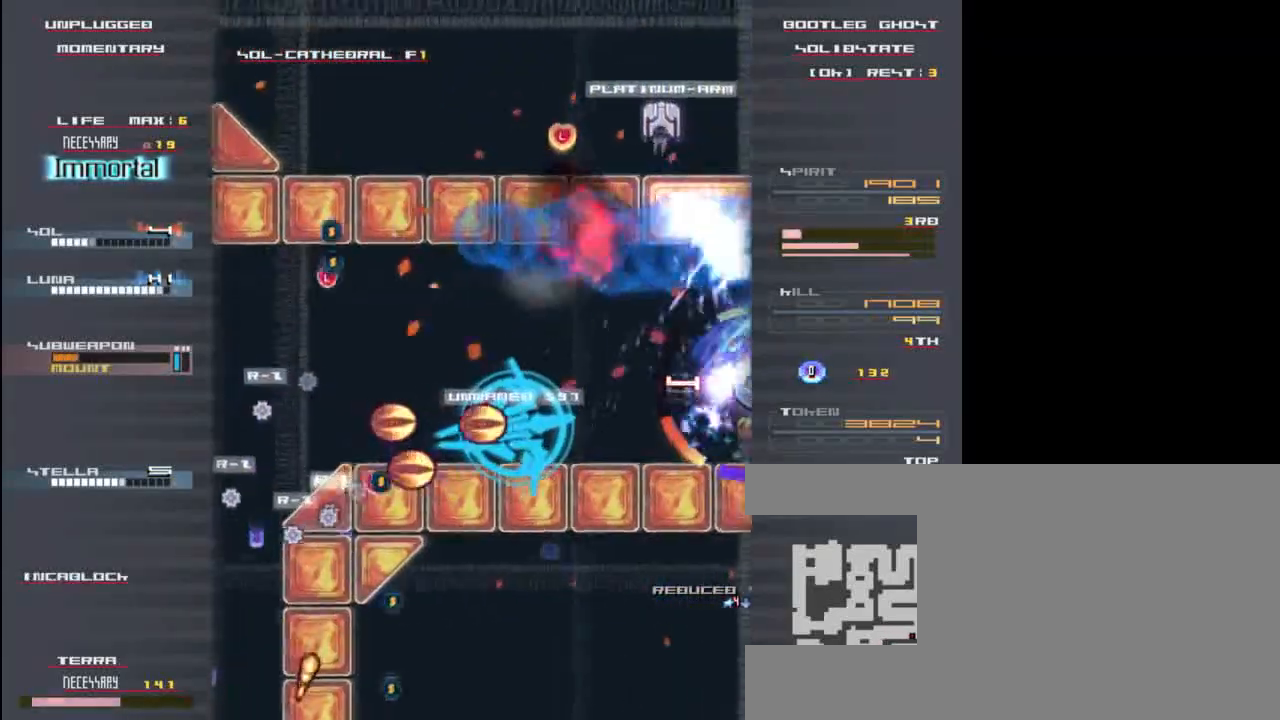
{"keys": ["left", "x"], "events": [[67, "x", "down"], [100, "z", "down"], [200, "x", "up"], [233, "left", "down"], [233, "up", "up"], [233, "z", "up"], [300, "x", "down"], [367, "z", "down"], [400, "x", "up"], [467, "z", "up"], [500, "x", "down"]]}
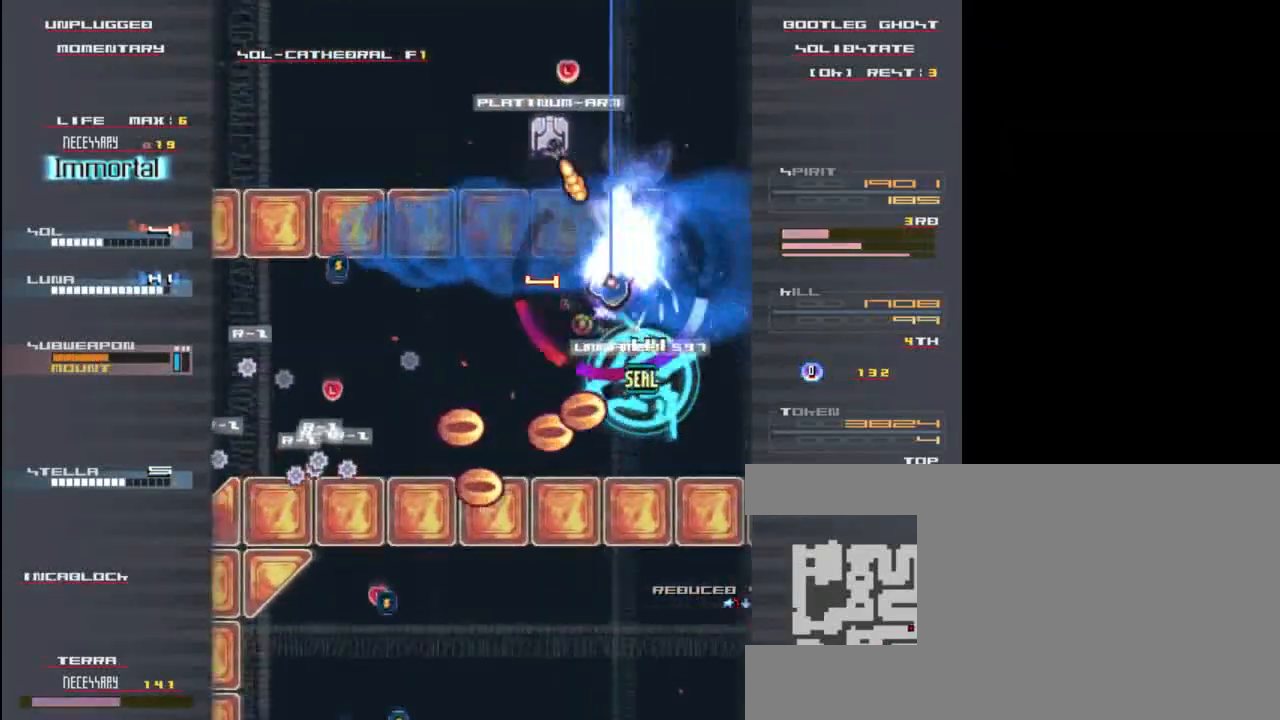
{"keys": ["left", "x"], "events": [[100, "z", "down"], [133, "down", "down"], [133, "x", "up"], [200, "z", "up"], [233, "x", "down"], [300, "z", "down"], [333, "down", "up"], [333, "x", "up"], [400, "z", "up"], [433, "x", "down"]]}
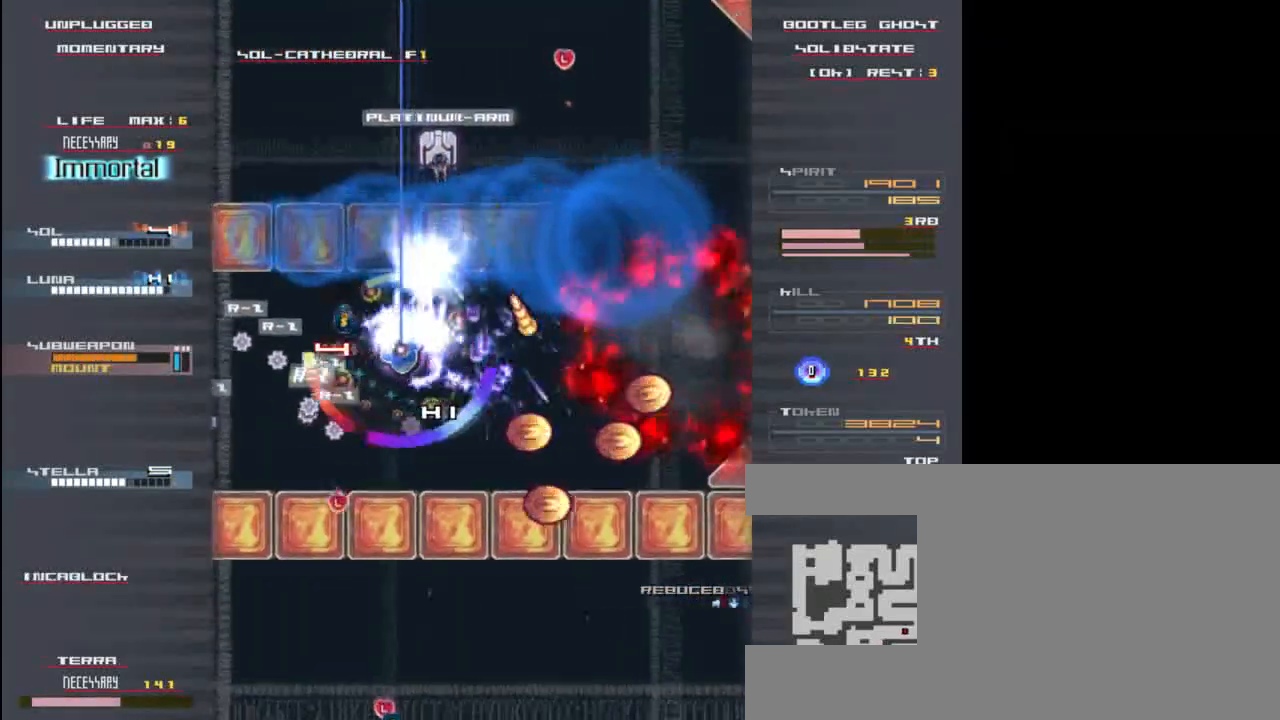
{"keys": ["left", "x"], "events": [[33, "z", "down"], [67, "down", "down"], [100, "z", "up"], [133, "x", "up"], [200, "left", "up"], [233, "z", "down"], [267, "x", "down"], [300, "z", "up"], [367, "x", "up"], [433, "x", "down"], [433, "z", "down"], [467, "down", "up"], [467, "left", "down"], [467, "z", "up"]]}
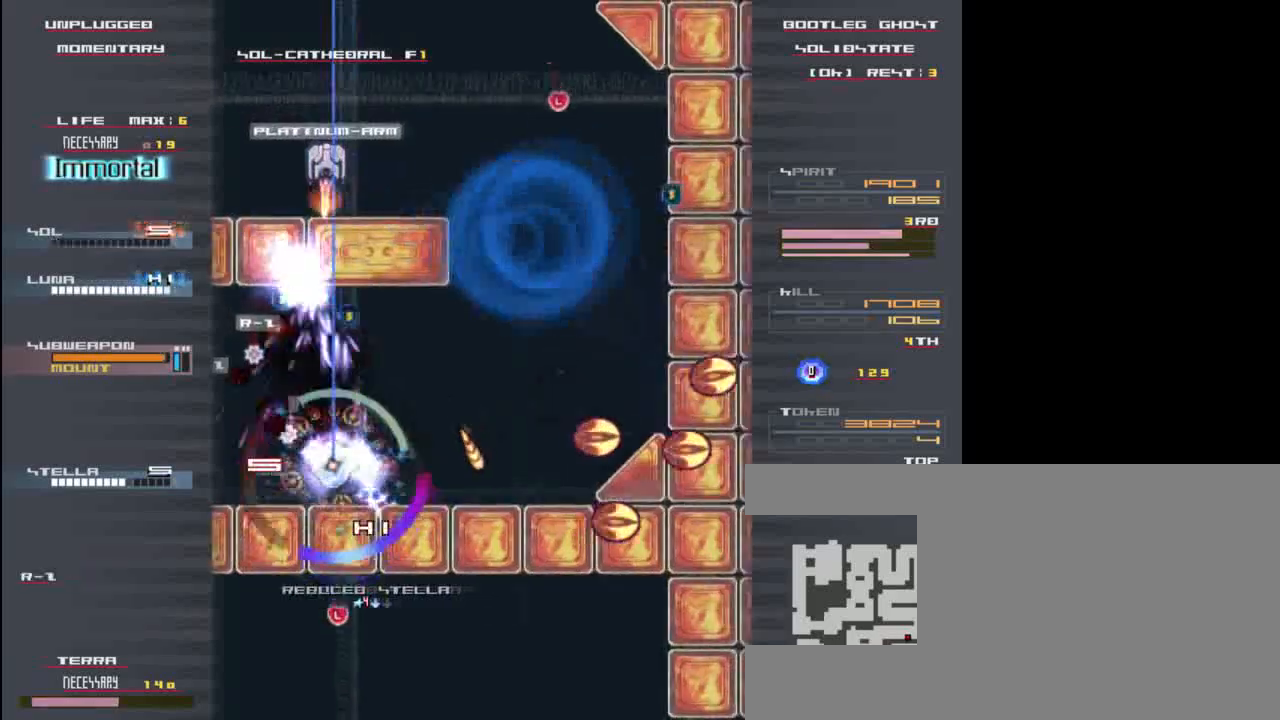
{"keys": ["down", "right"], "events": [[33, "z", "down"], [67, "x", "up"], [133, "left", "up"], [133, "x", "down"], [167, "up", "down"], [200, "up", "up"], [200, "z", "up"], [233, "x", "up"], [267, "up", "down"], [300, "right", "down"], [300, "up", "up"], [300, "z", "down"], [333, "down", "down"], [333, "x", "down"], [400, "z", "up"], [467, "x", "up"]]}
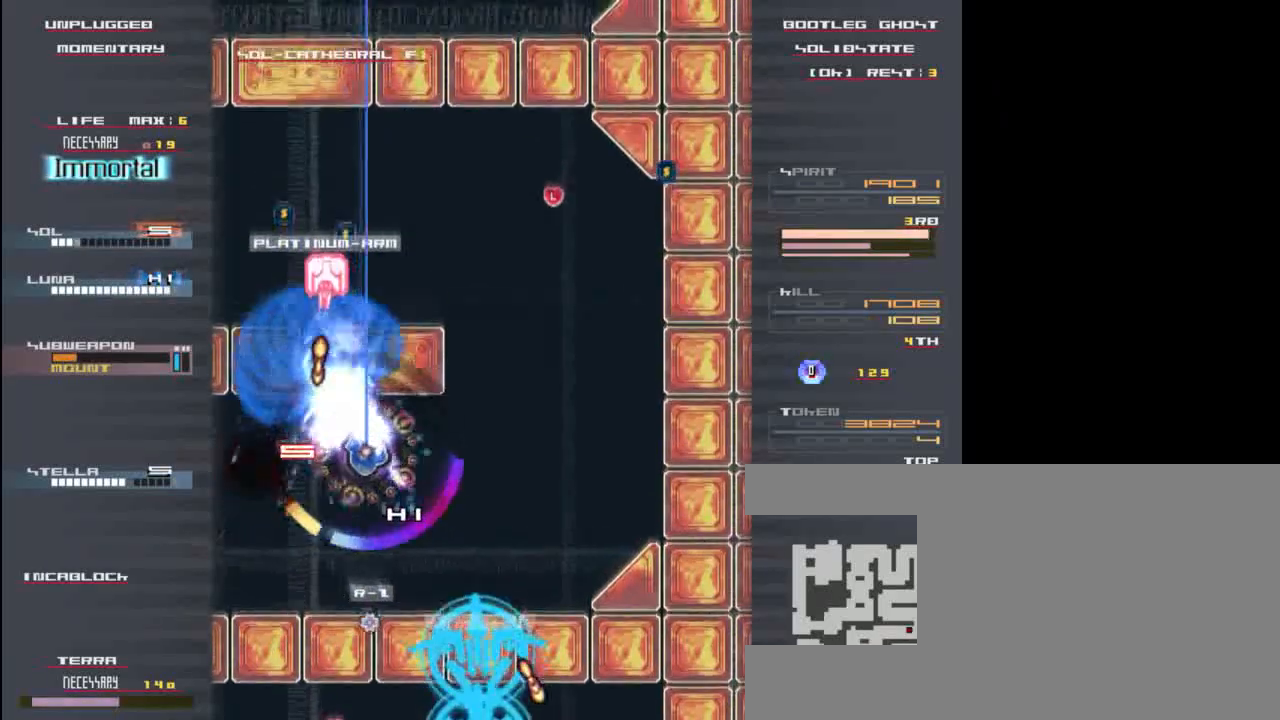
{"keys": ["down", "x", "z"], "events": [[33, "x", "down"], [33, "z", "down"], [100, "down", "up"], [133, "z", "up"], [167, "x", "up"], [233, "x", "down"], [233, "z", "down"], [267, "down", "down"], [267, "right", "up"], [300, "z", "up"], [367, "x", "up"], [433, "x", "down"], [467, "z", "down"]]}
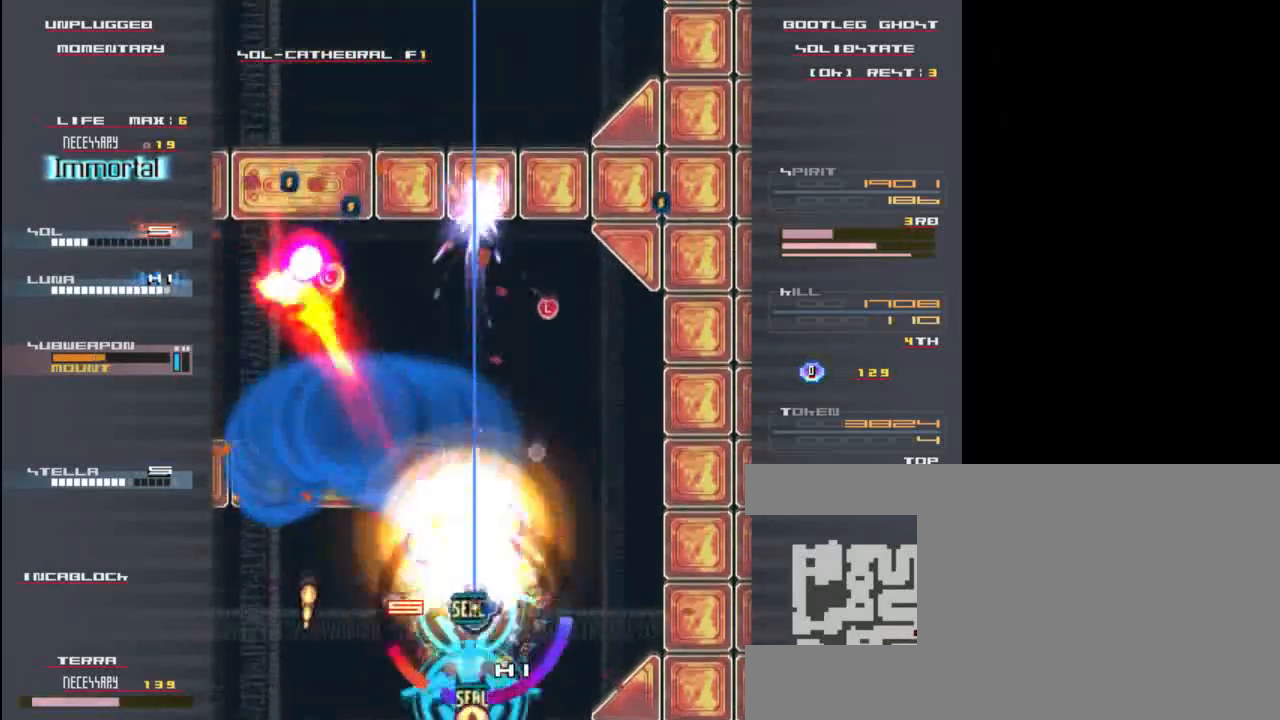
{"keys": ["right"], "events": [[33, "x", "up"], [33, "z", "up"], [100, "down", "up"], [100, "right", "down"], [133, "x", "down"], [167, "z", "down"], [233, "z", "up"], [267, "down", "down"], [267, "right", "up"], [267, "x", "up"], [300, "left", "down"], [367, "left", "up"], [367, "z", "down"], [400, "down", "up"], [400, "right", "down"], [467, "z", "up"]]}
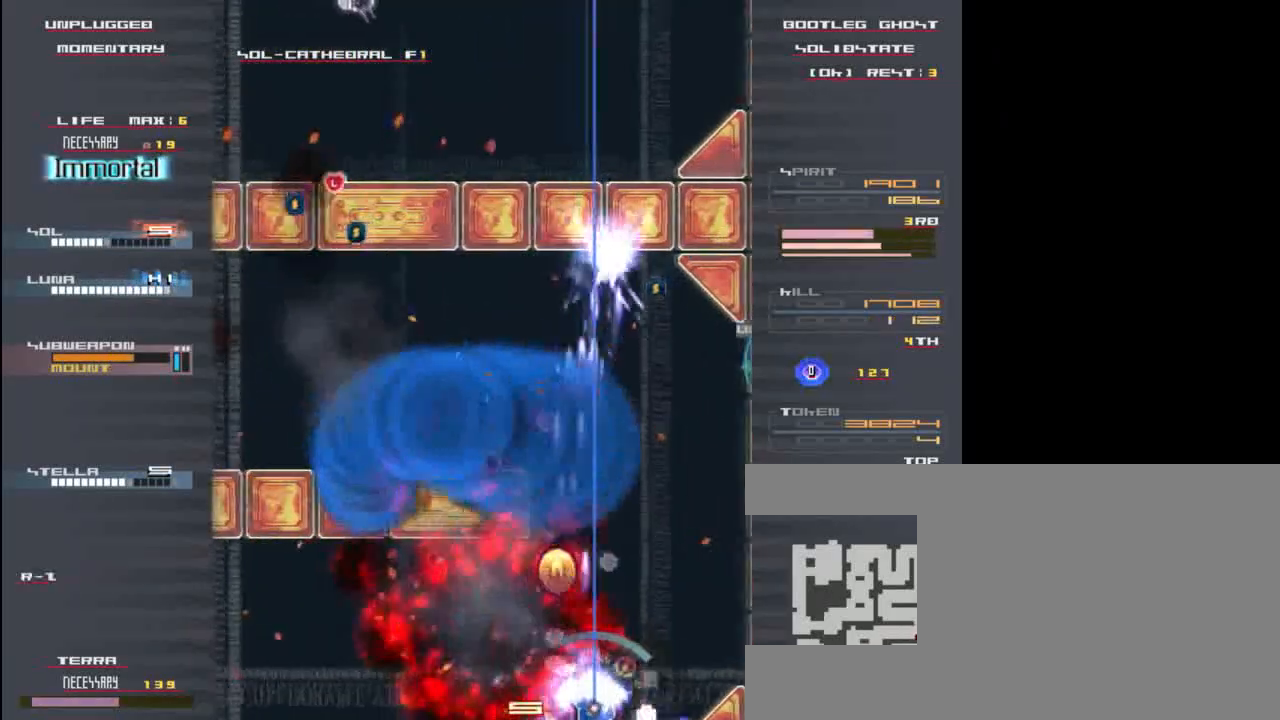
{"keys": ["right", "z"], "events": [[33, "z", "down"], [67, "up", "down"], [100, "left", "down"], [100, "right", "up"], [100, "up", "up"], [100, "x", "down"], [133, "z", "up"], [200, "x", "up"], [267, "z", "down"], [300, "x", "down"], [333, "left", "up"], [333, "up", "down"], [383, "z", "up"], [450, "x", "up"], [500, "right", "down"], [500, "up", "up"], [500, "z", "down"]]}